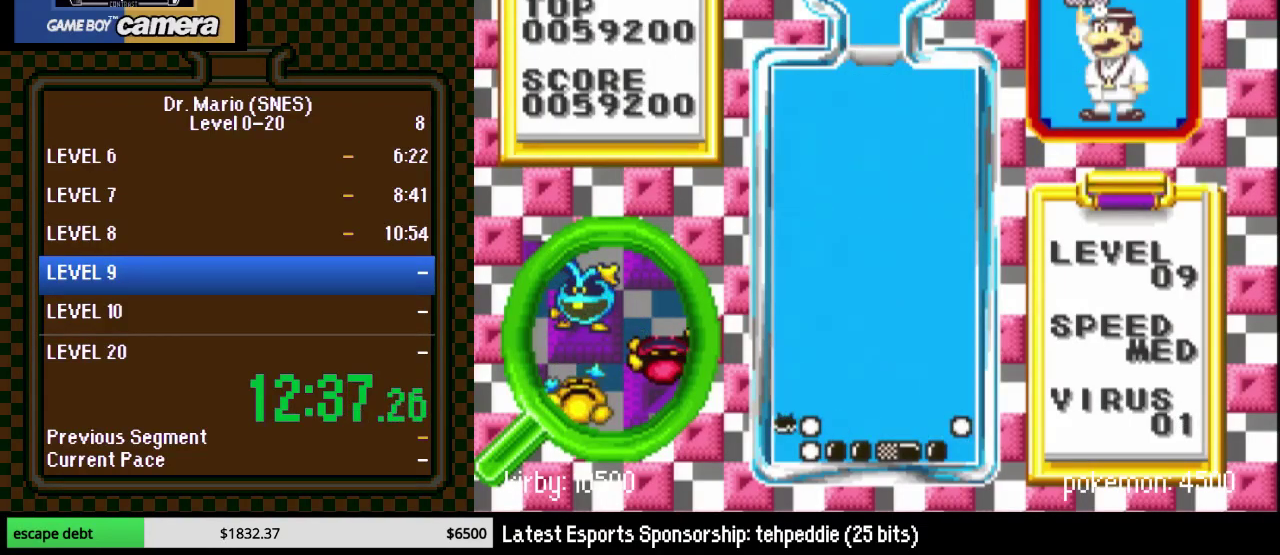
Gameplay with a controller (Nintendo layout); each line is a JSON object with the inputs held at the frame after it. "events" lists button and stick changes between this image and that frame as [ms after this image, input, new state], when the widget could be followed in between. Not read: L3 R3.
{"buttons": ["DPAD_DOWN"], "events": [[217, "DPAD_DOWN", "down"], [233, "DPAD_LEFT", "up"]]}
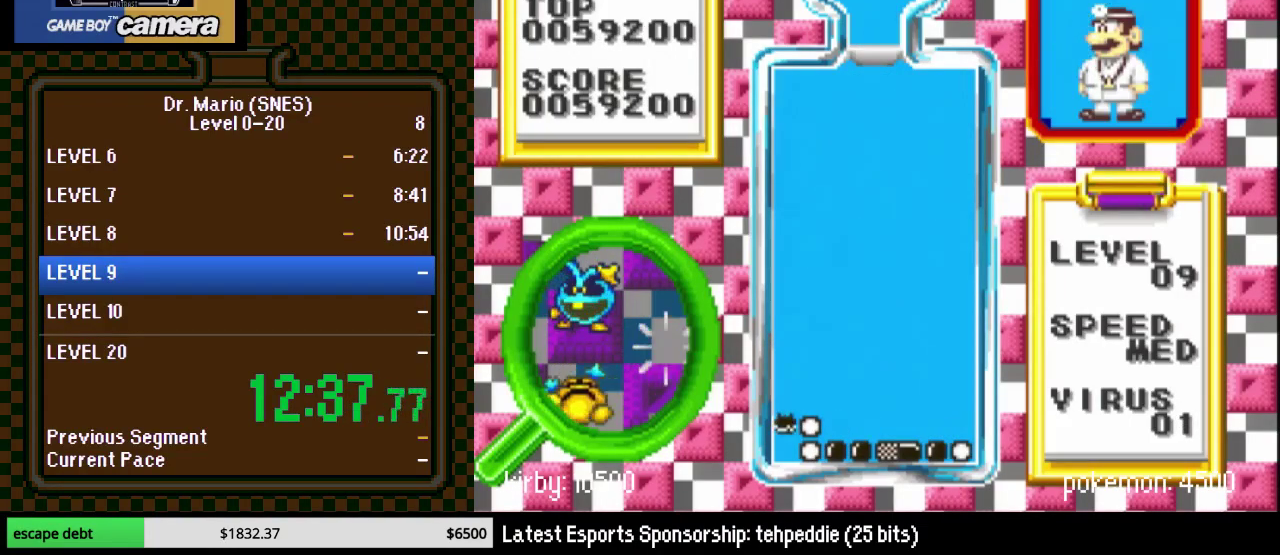
{"buttons": ["DPAD_DOWN"], "events": [[267, "Y", "down"], [483, "Y", "up"]]}
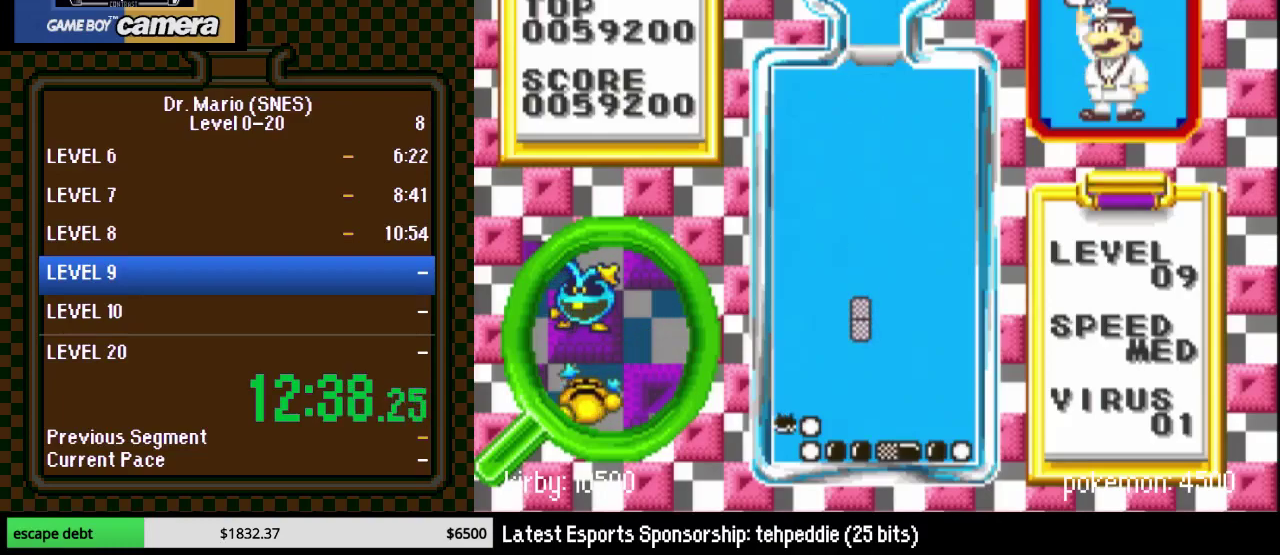
{"buttons": ["DPAD_DOWN"], "events": []}
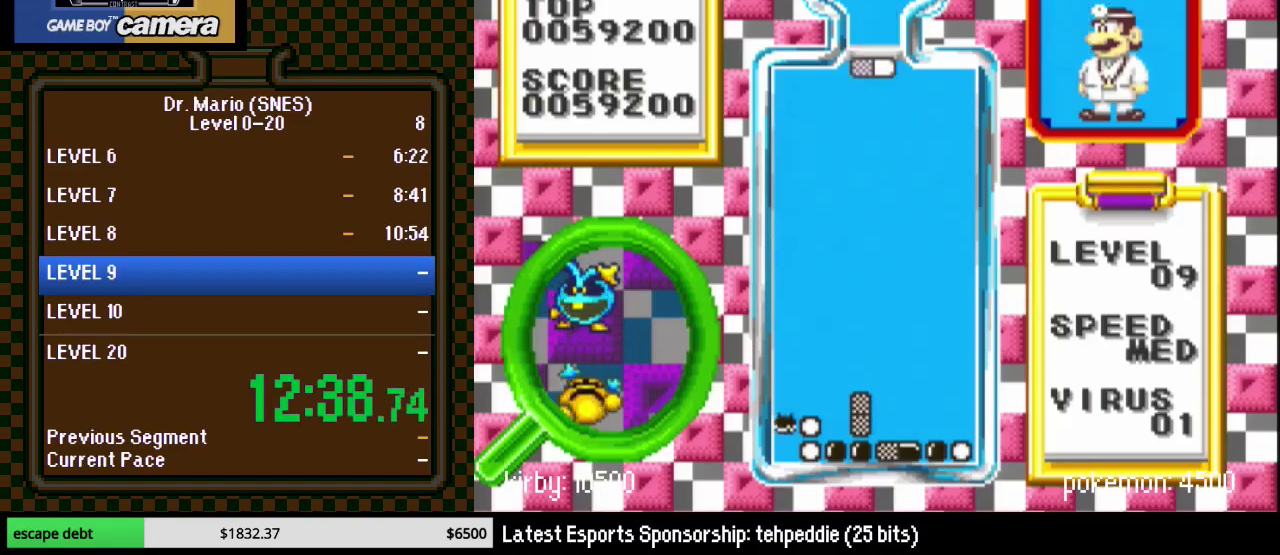
{"buttons": ["DPAD_DOWN"], "events": [[183, "B", "down"], [383, "B", "up"]]}
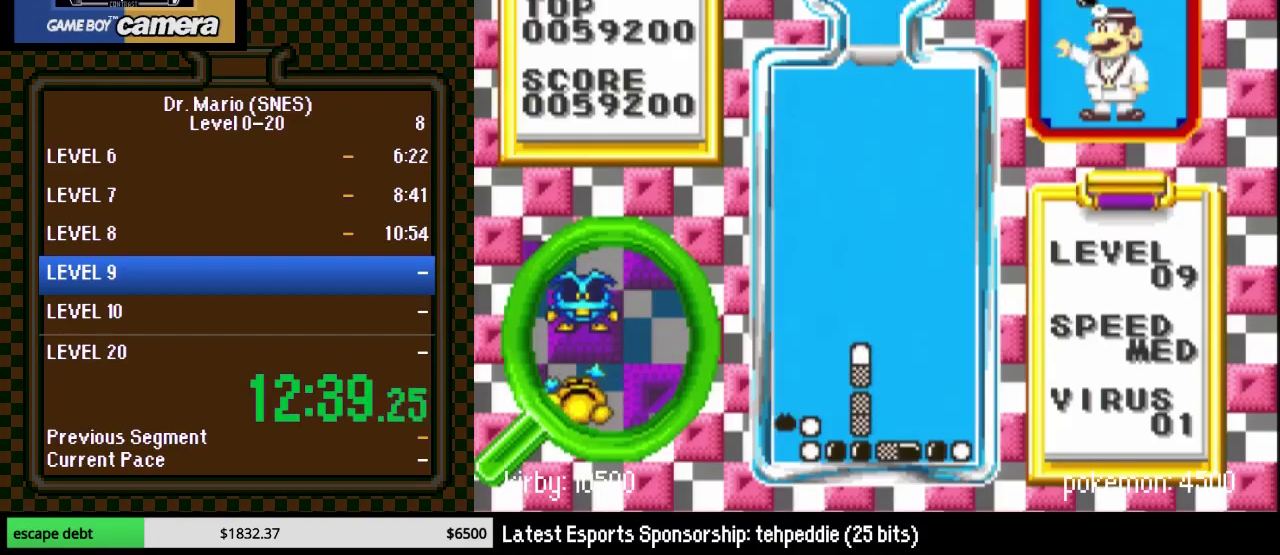
{"buttons": ["B", "DPAD_LEFT"], "events": [[217, "DPAD_LEFT", "down"], [383, "DPAD_DOWN", "up"], [383, "DPAD_LEFT", "up"], [467, "DPAD_LEFT", "down"], [500, "B", "down"]]}
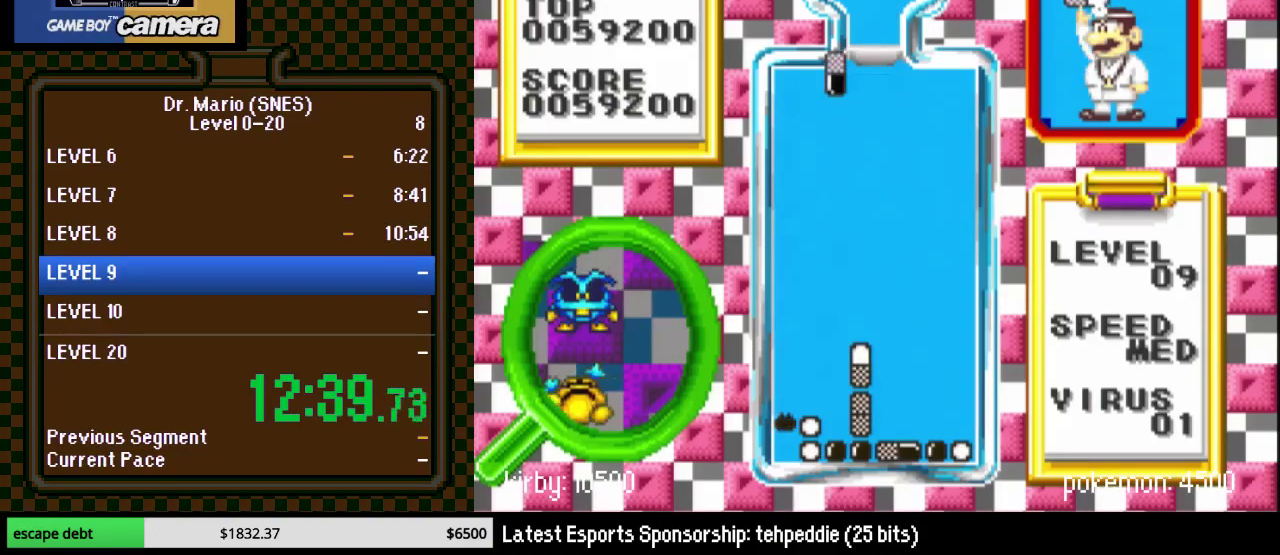
{"buttons": ["DPAD_DOWN"], "events": [[67, "DPAD_LEFT", "up"], [117, "B", "up"], [117, "DPAD_LEFT", "down"], [317, "B", "down"], [350, "DPAD_DOWN", "down"], [350, "DPAD_LEFT", "up"], [467, "B", "up"]]}
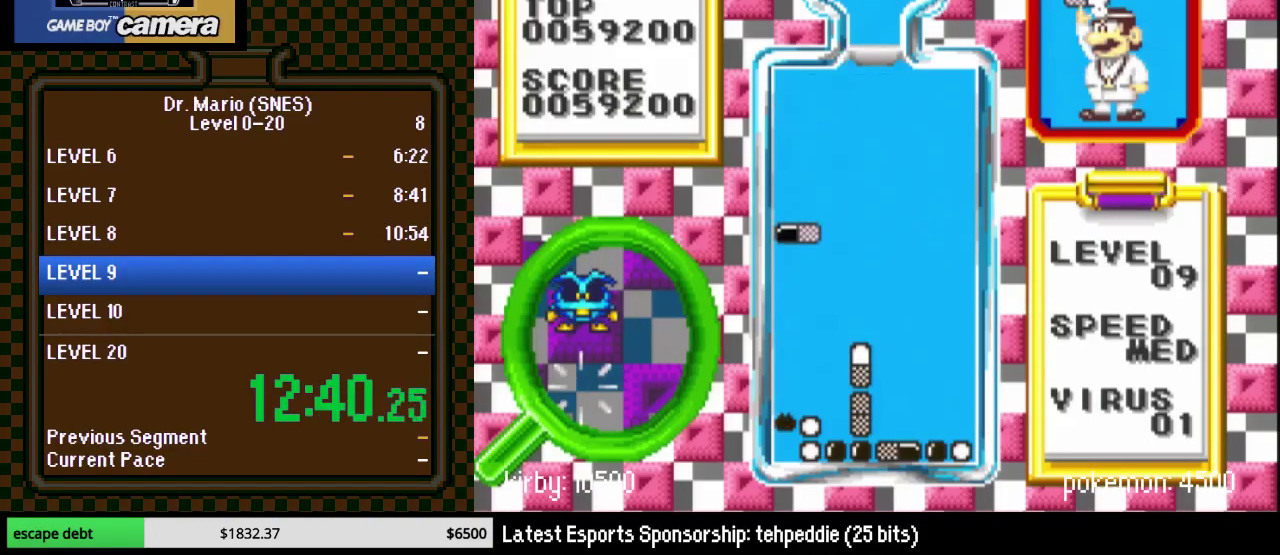
{"buttons": ["DPAD_DOWN", "DPAD_RIGHT"], "events": [[500, "DPAD_RIGHT", "down"]]}
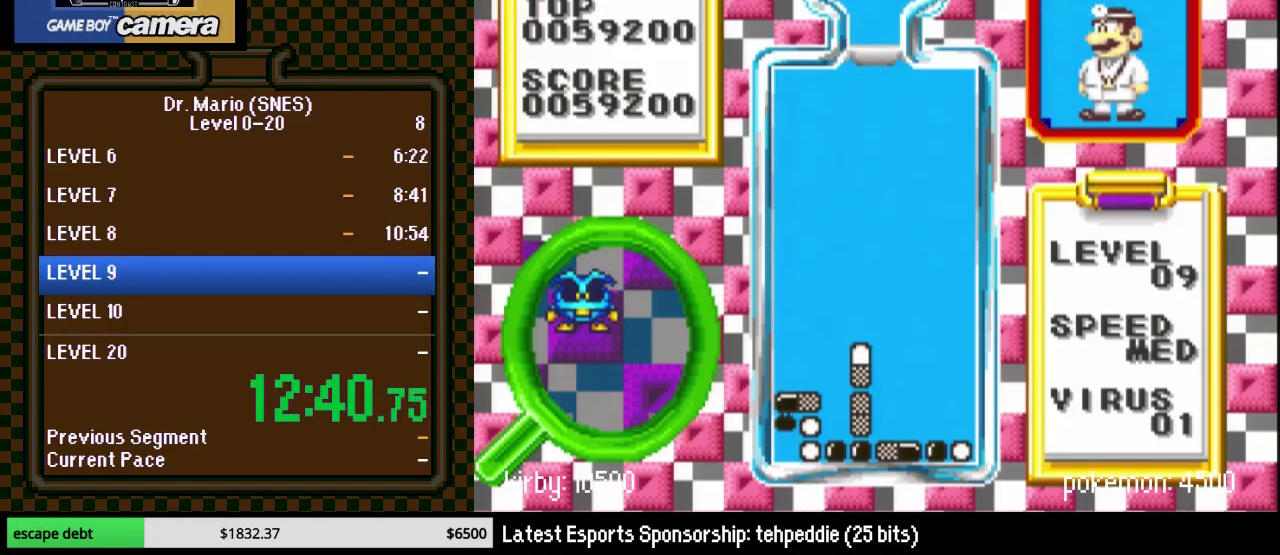
{"buttons": ["DPAD_DOWN"], "events": [[183, "DPAD_RIGHT", "up"], [250, "B", "down"], [433, "B", "up"]]}
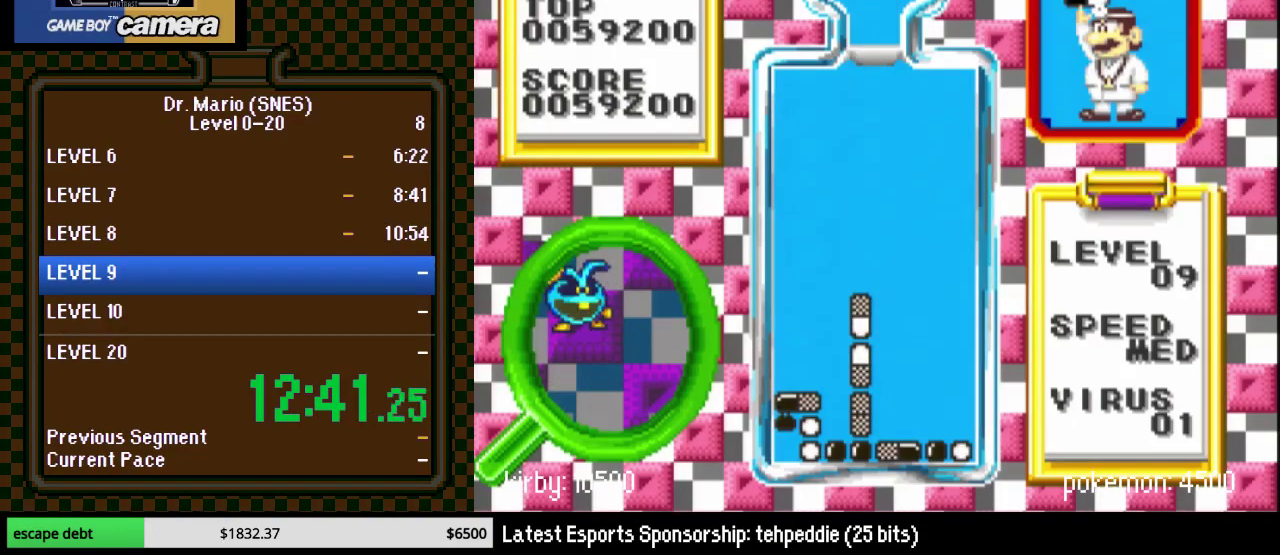
{"buttons": ["DPAD_LEFT"], "events": [[217, "DPAD_LEFT", "down"], [367, "DPAD_LEFT", "up"], [400, "DPAD_DOWN", "up"], [500, "DPAD_LEFT", "down"]]}
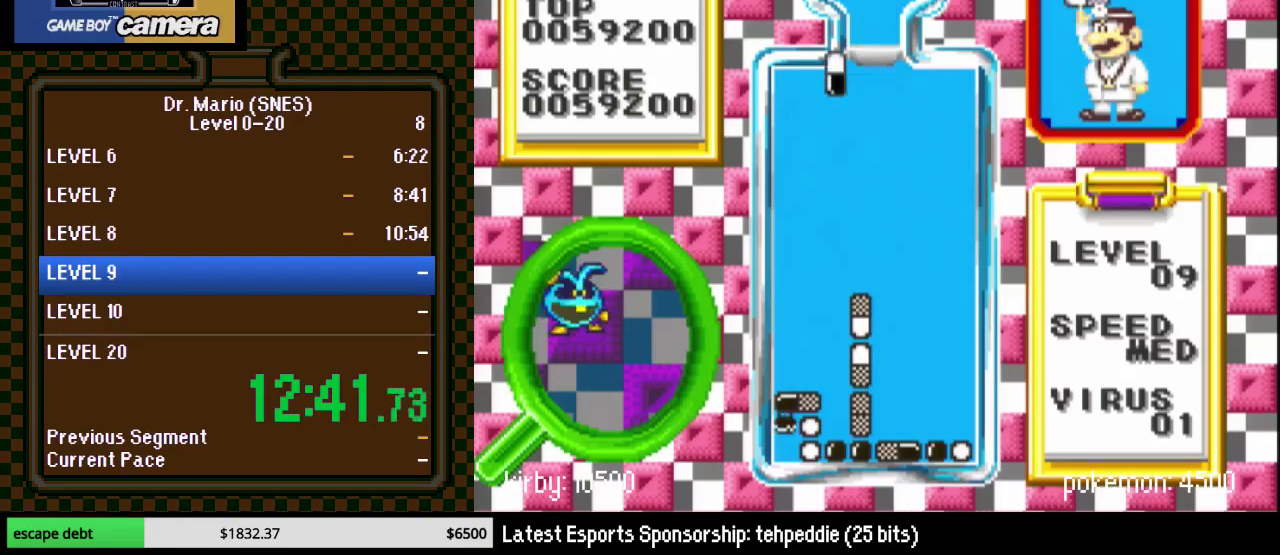
{"buttons": ["DPAD_DOWN"], "events": [[67, "Y", "down"], [83, "DPAD_LEFT", "up"], [167, "DPAD_LEFT", "down"], [167, "Y", "up"], [300, "B", "down"], [367, "DPAD_DOWN", "down"], [400, "DPAD_LEFT", "up"], [467, "B", "up"]]}
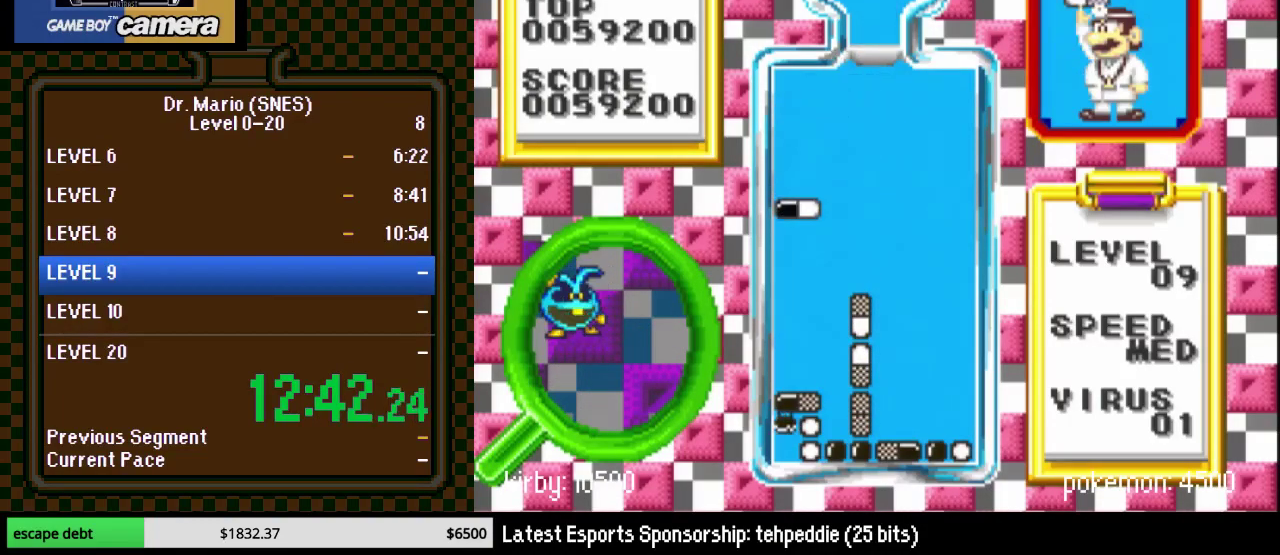
{"buttons": ["DPAD_DOWN"], "events": []}
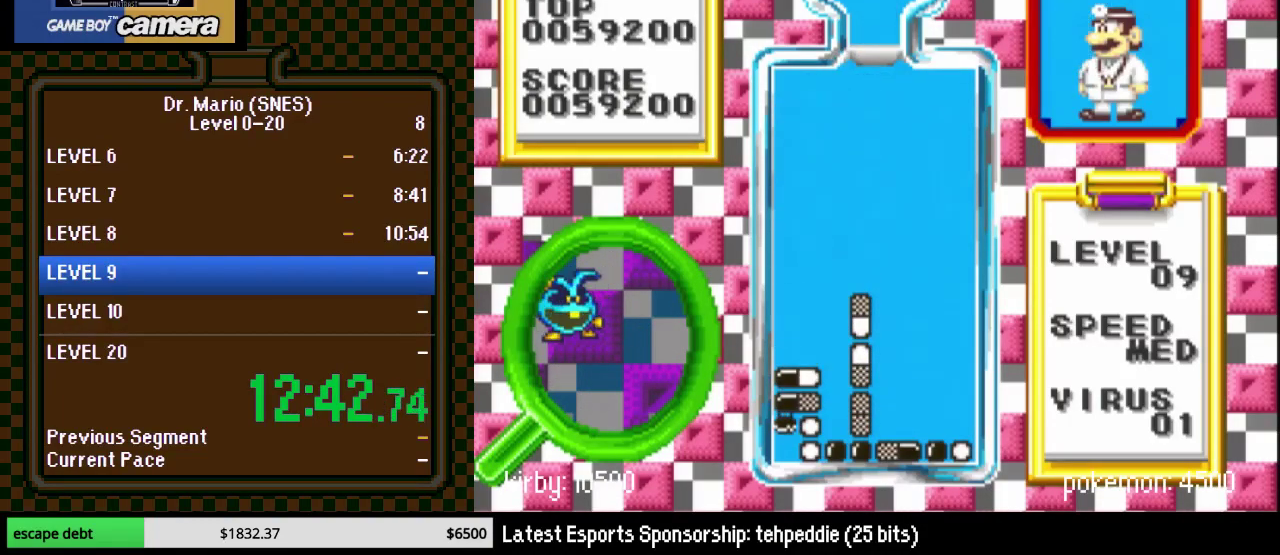
{"buttons": ["DPAD_DOWN"], "events": []}
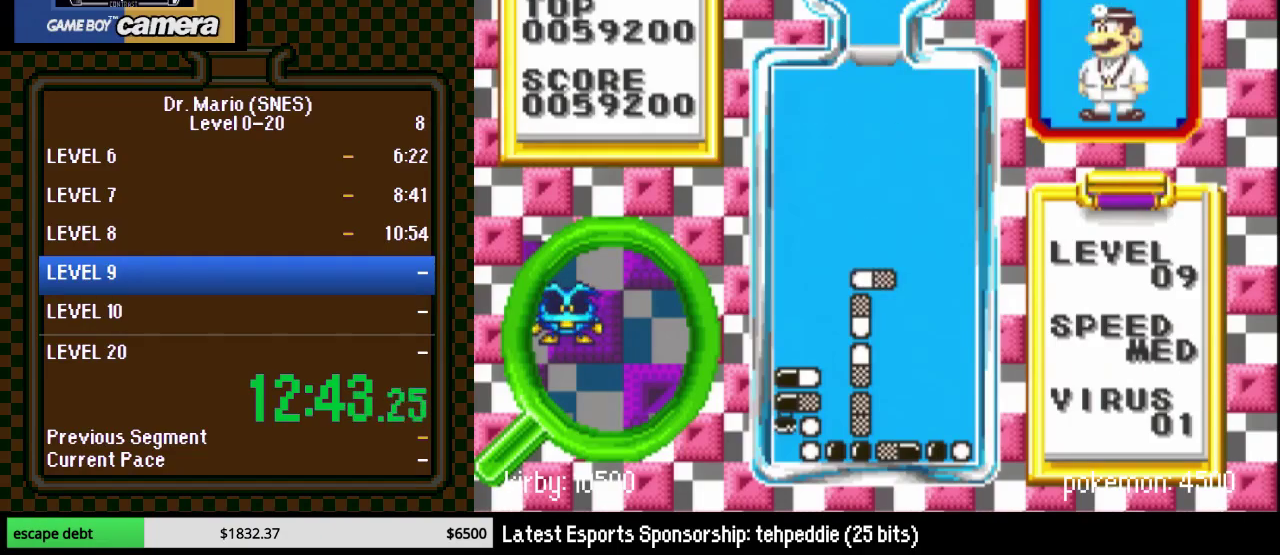
{"buttons": ["Y"]}
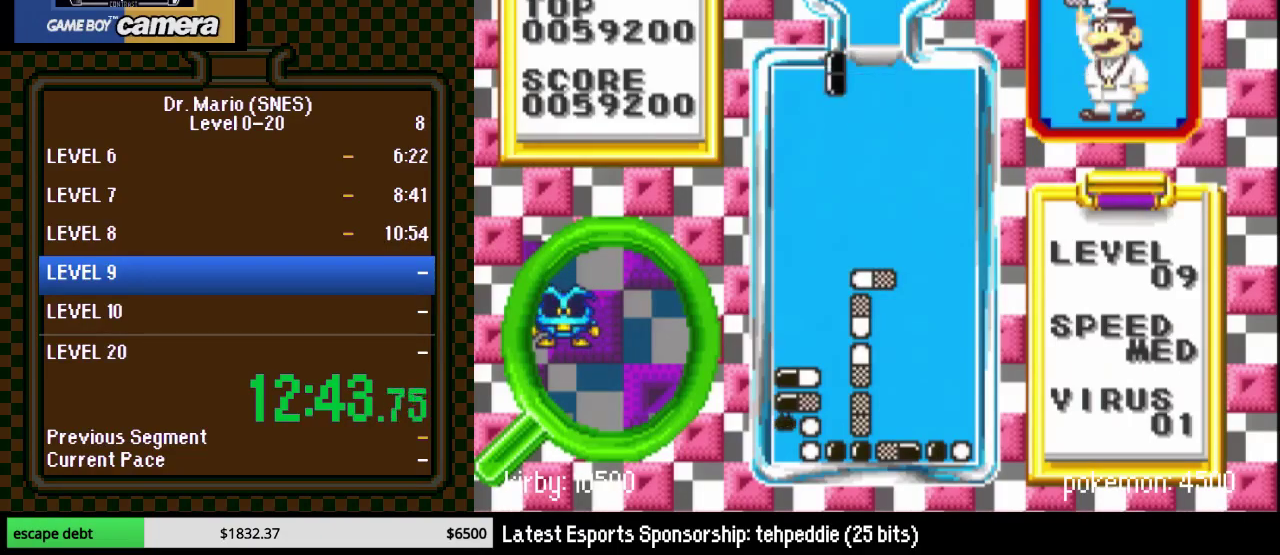
{"buttons": ["DPAD_DOWN"]}
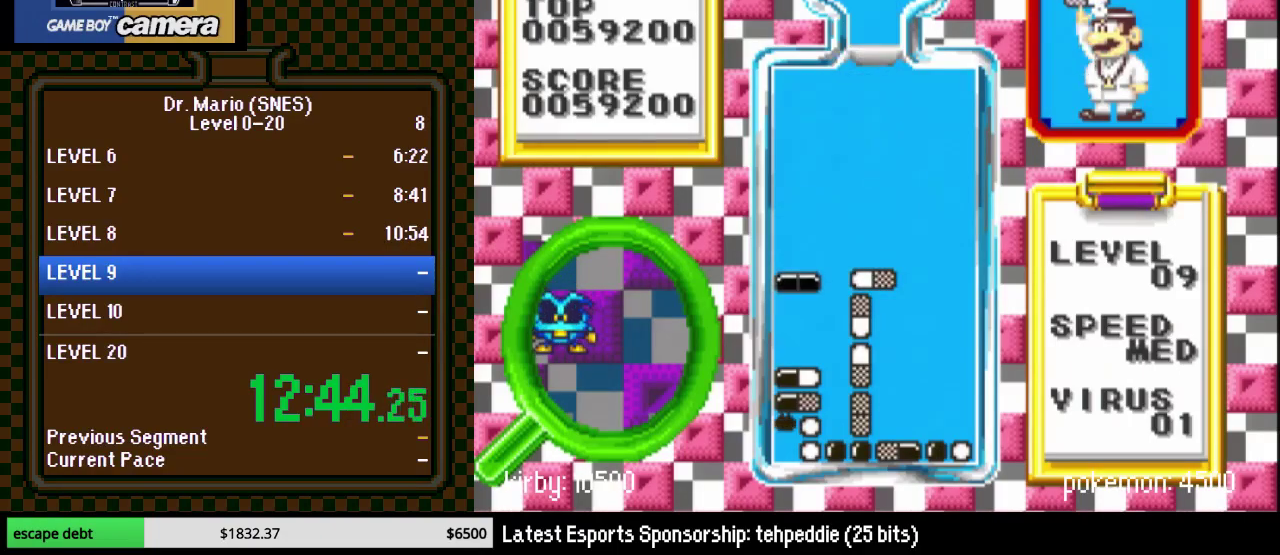
{"buttons": ["DPAD_LEFT", "START"], "events": [[300, "DPAD_DOWN", "up"], [483, "DPAD_LEFT", "down"], [483, "START", "down"]]}
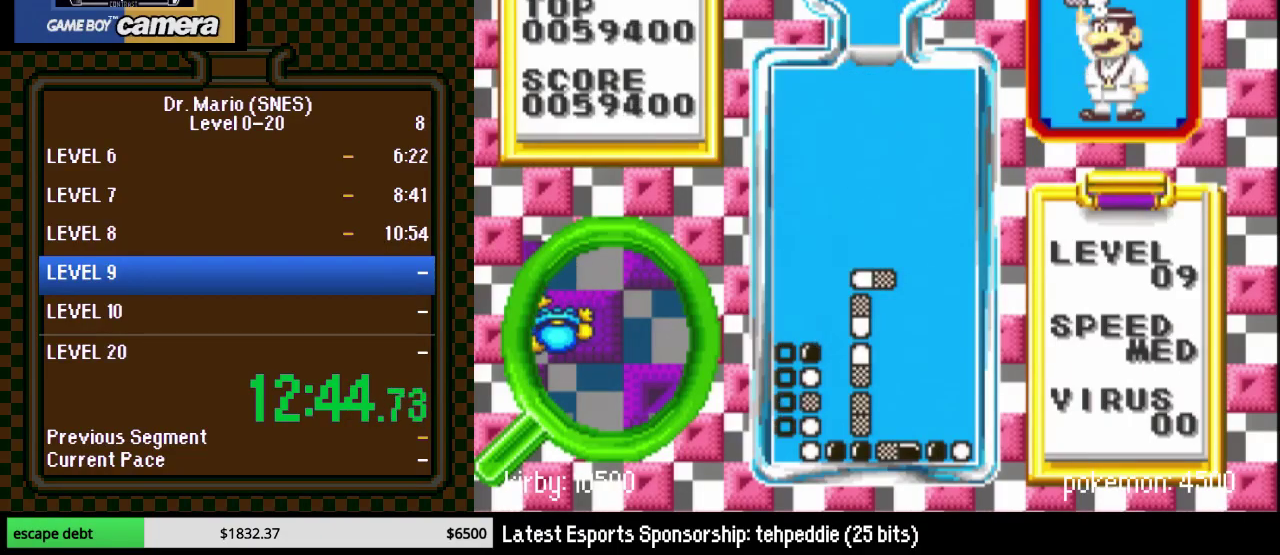
{"buttons": ["START"], "events": [[183, "DPAD_LEFT", "up"], [433, "START", "up"], [500, "START", "down"]]}
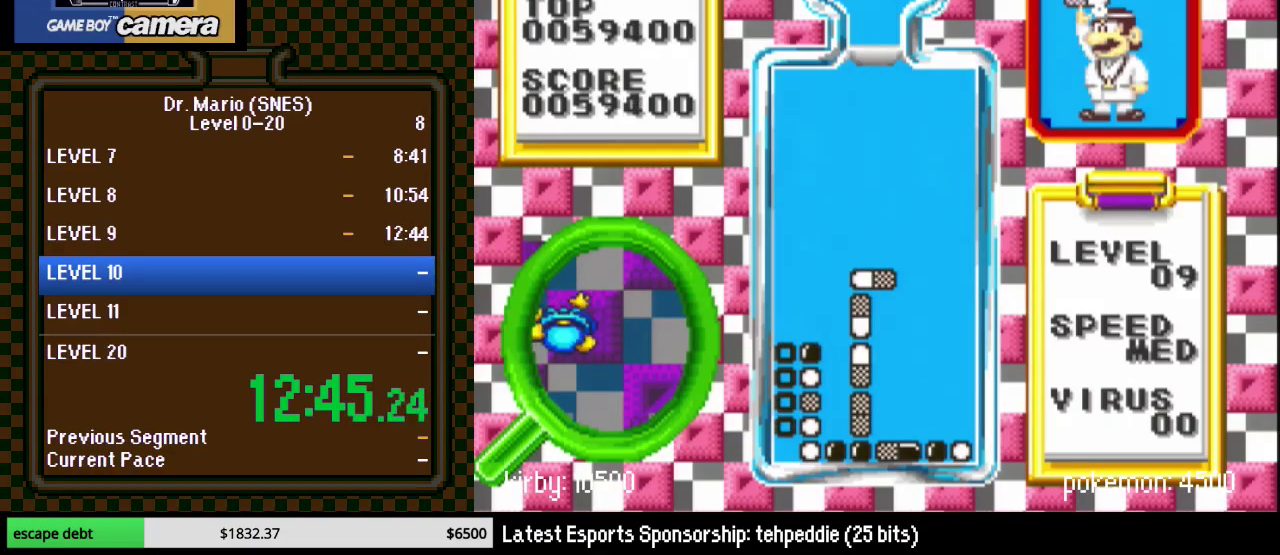
{"buttons": ["START"], "events": [[83, "START", "up"], [150, "START", "down"], [217, "START", "up"], [267, "START", "down"], [367, "START", "up"], [433, "START", "down"]]}
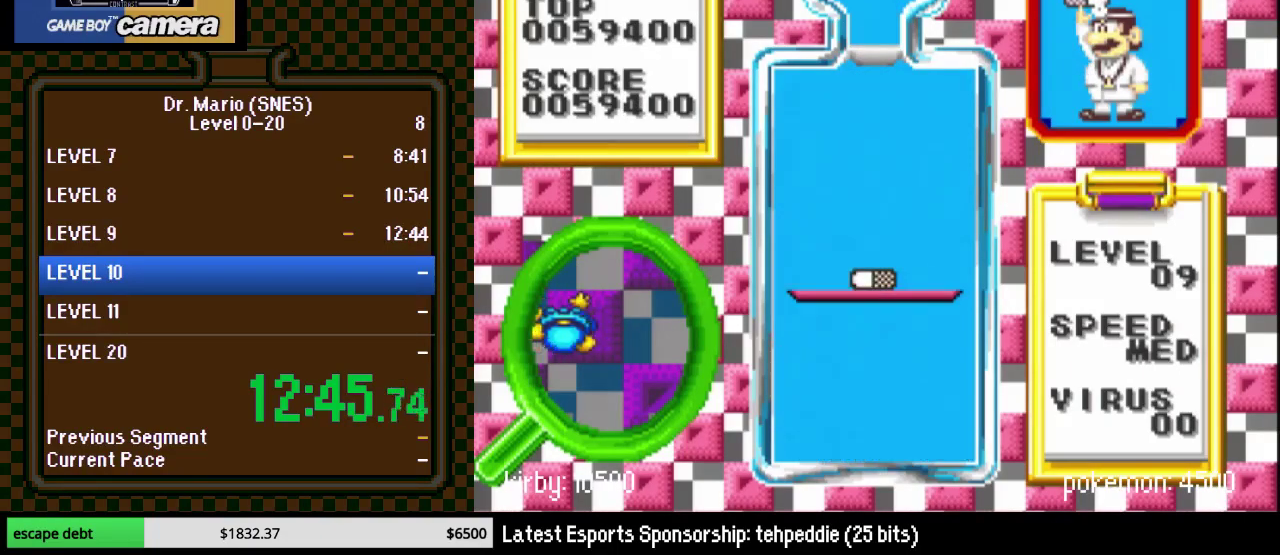
{"buttons": [], "events": [[17, "START", "up"], [83, "START", "down"], [150, "START", "up"], [250, "START", "down"], [300, "START", "up"], [400, "START", "down"], [450, "START", "up"]]}
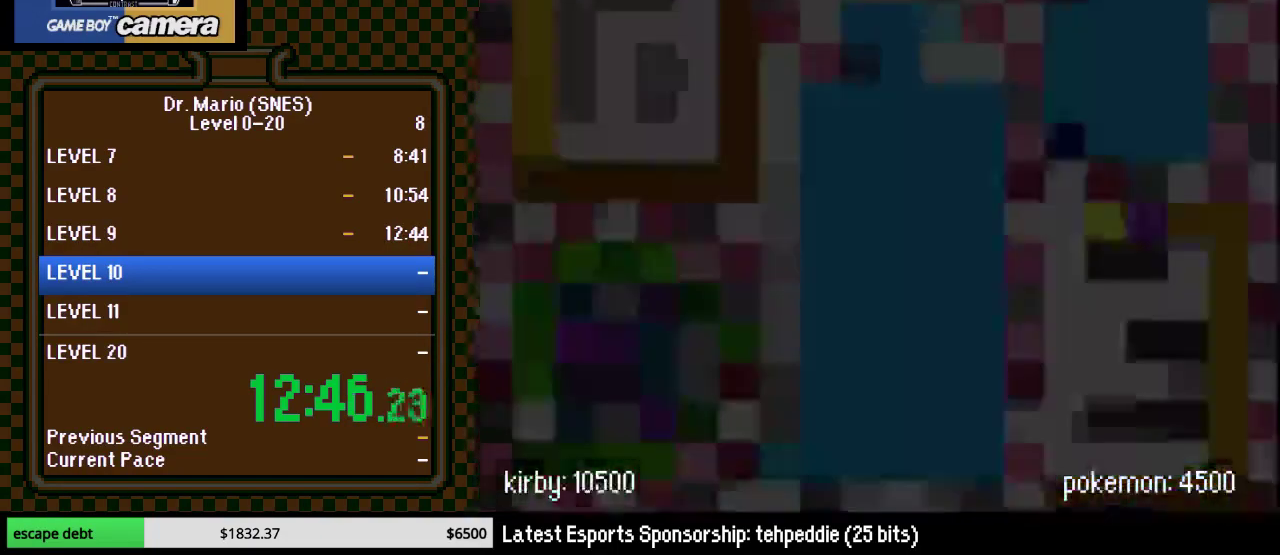
{"buttons": [], "events": []}
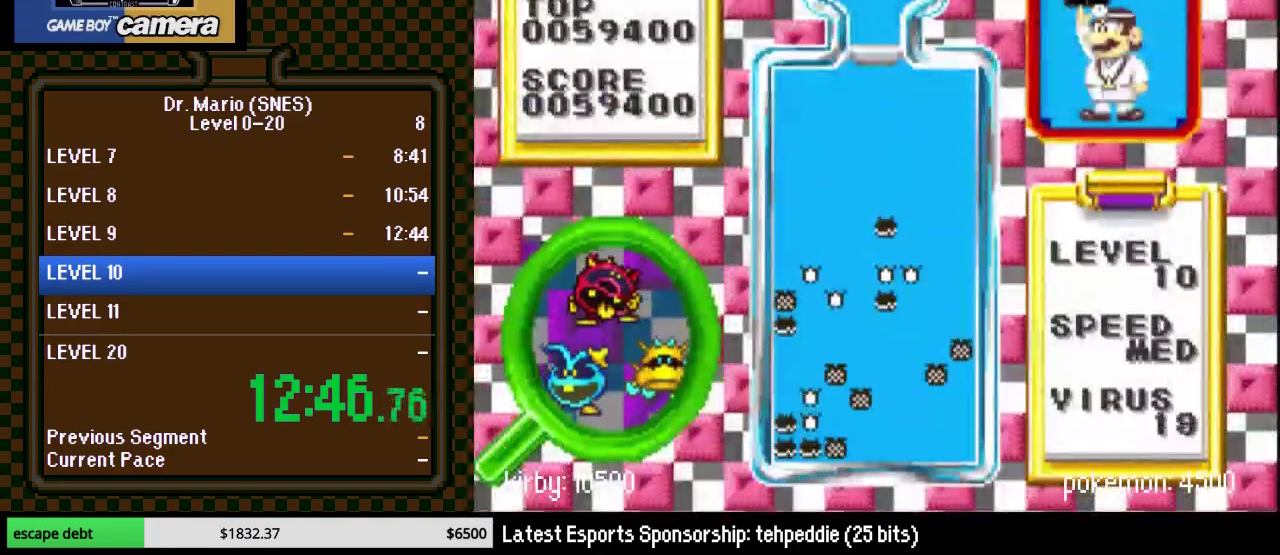
{"buttons": [], "events": []}
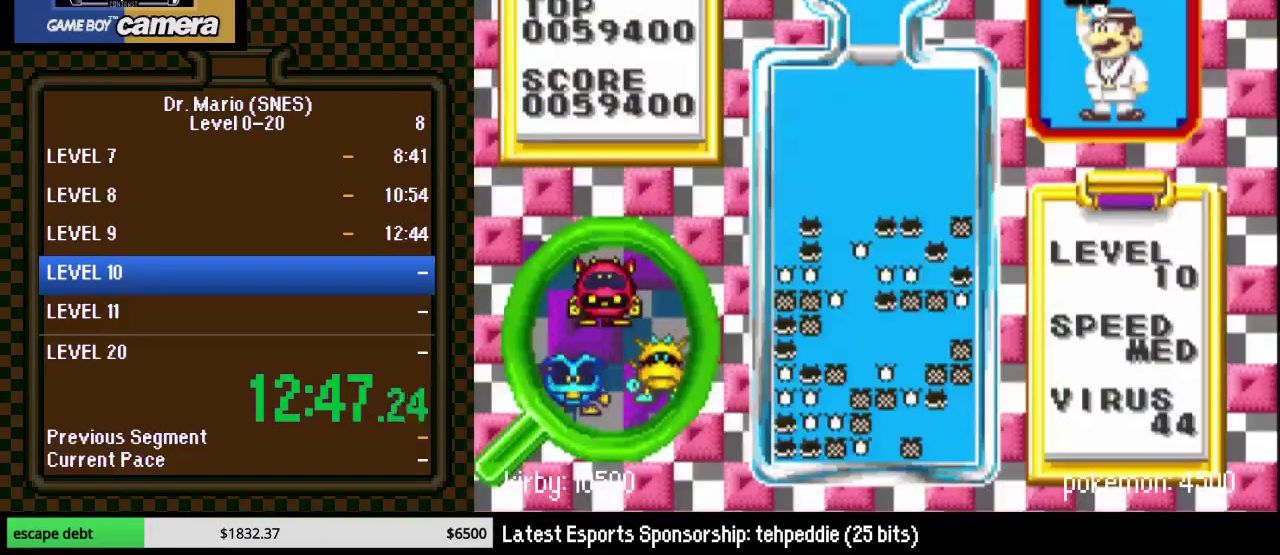
{"buttons": [], "events": []}
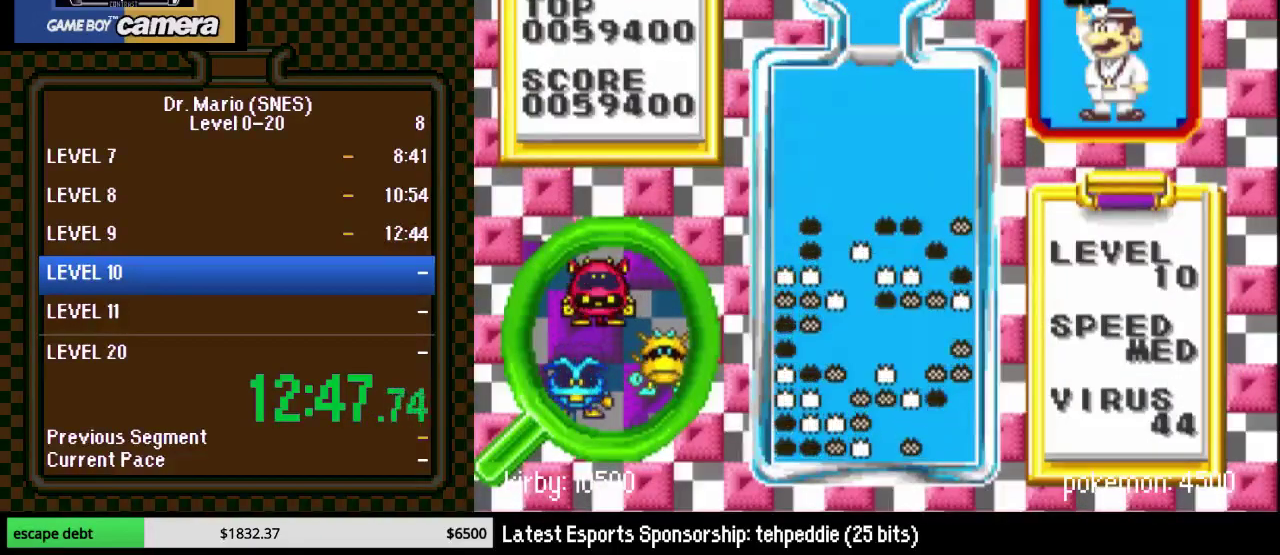
{"buttons": ["DPAD_LEFT"], "events": [[67, "DPAD_LEFT", "down"]]}
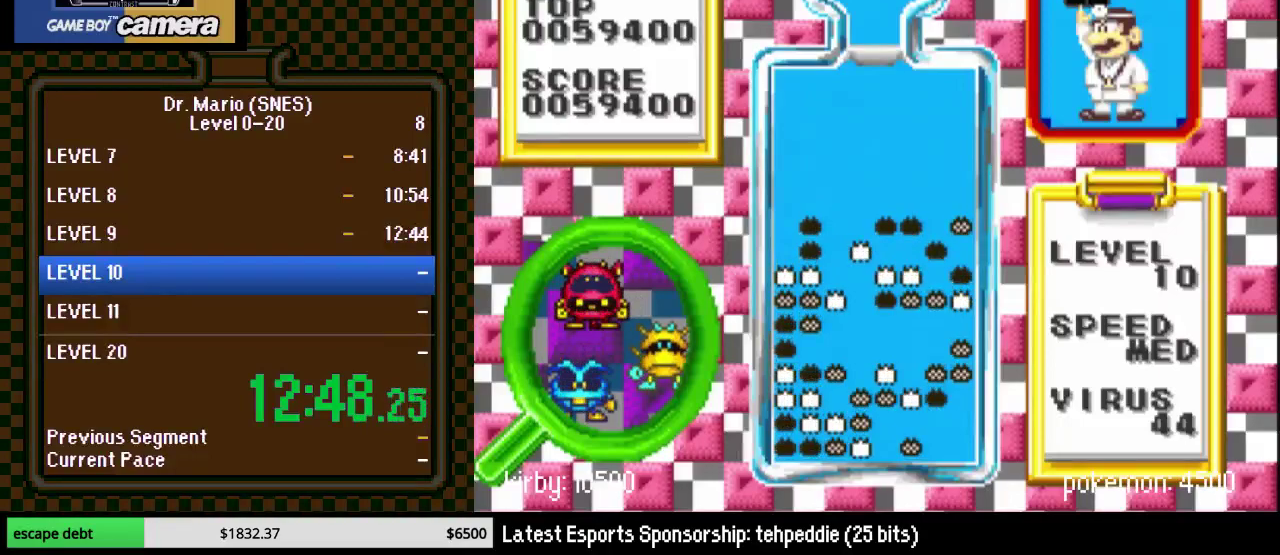
{"buttons": [], "events": [[183, "DPAD_LEFT", "up"]]}
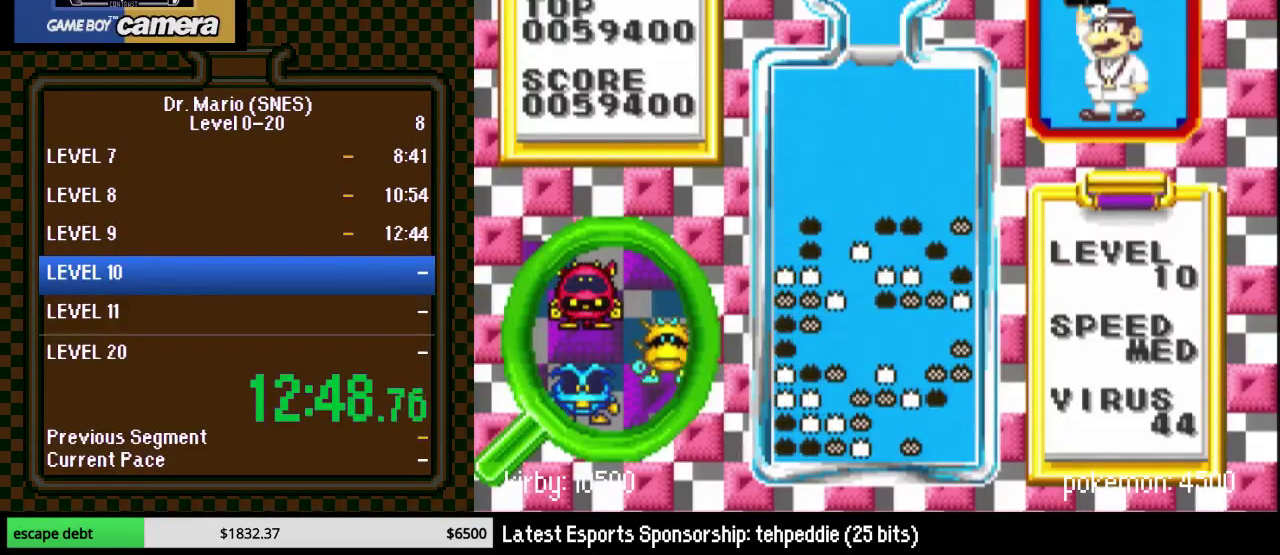
{"buttons": [], "events": []}
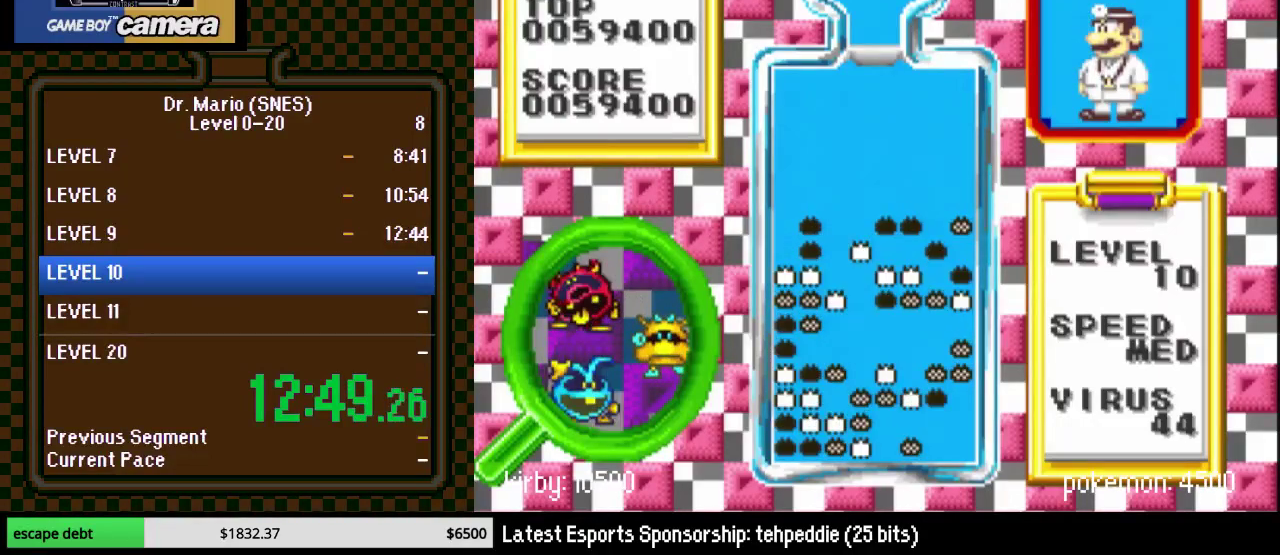
{"buttons": [], "events": [[383, "DPAD_LEFT", "down"], [467, "DPAD_LEFT", "up"]]}
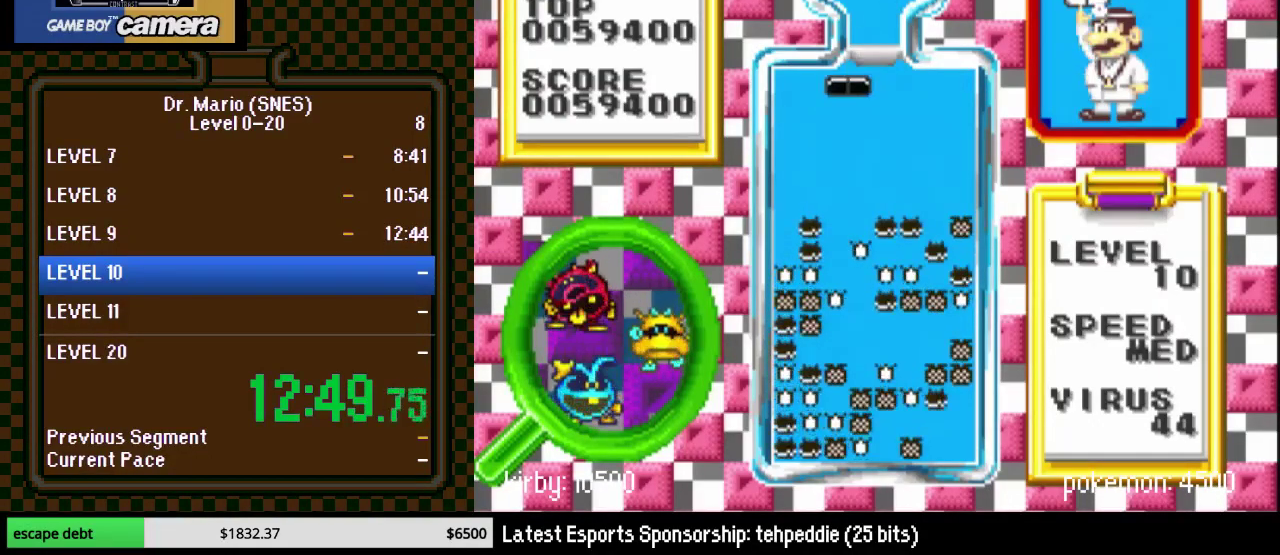
{"buttons": ["DPAD_DOWN"], "events": [[67, "DPAD_DOWN", "down"]]}
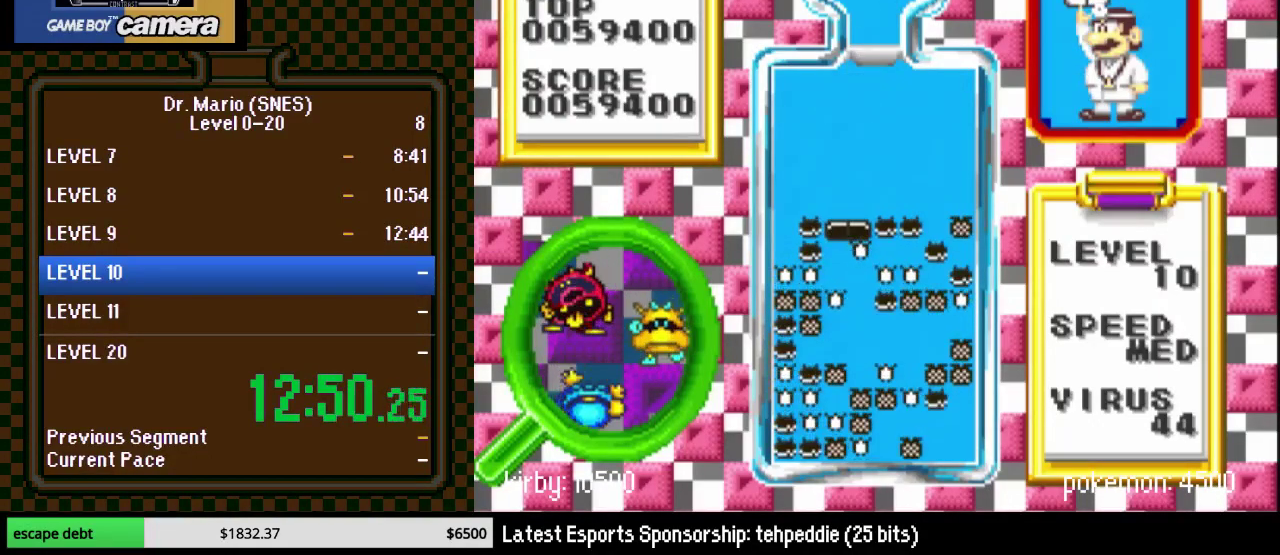
{"buttons": ["DPAD_LEFT"], "events": [[283, "DPAD_LEFT", "down"], [400, "DPAD_DOWN", "up"]]}
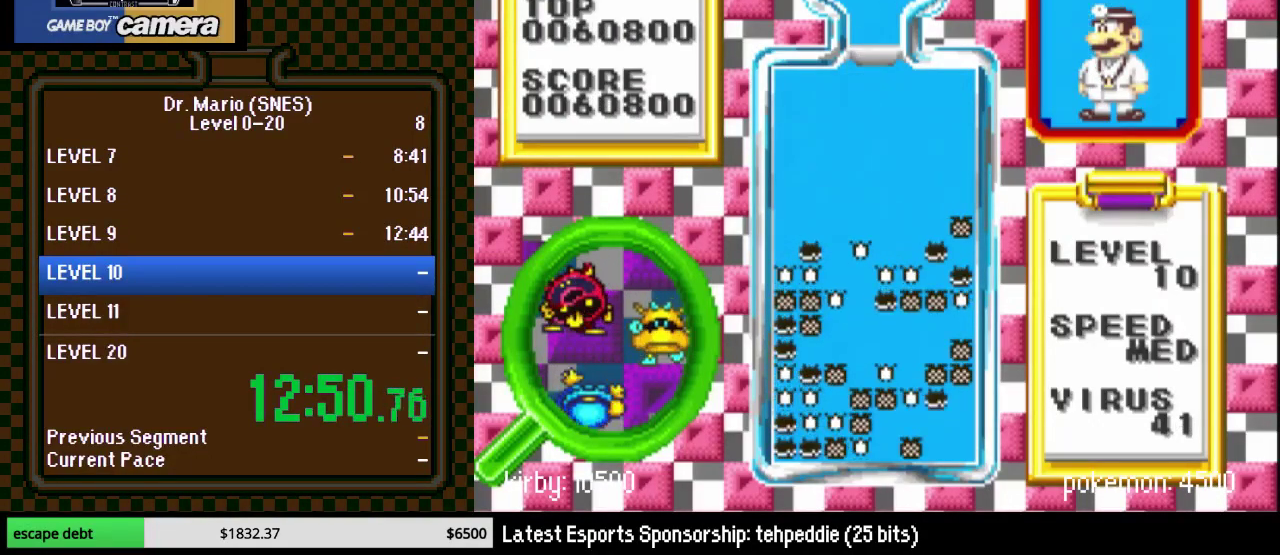
{"buttons": [], "events": [[150, "DPAD_LEFT", "up"]]}
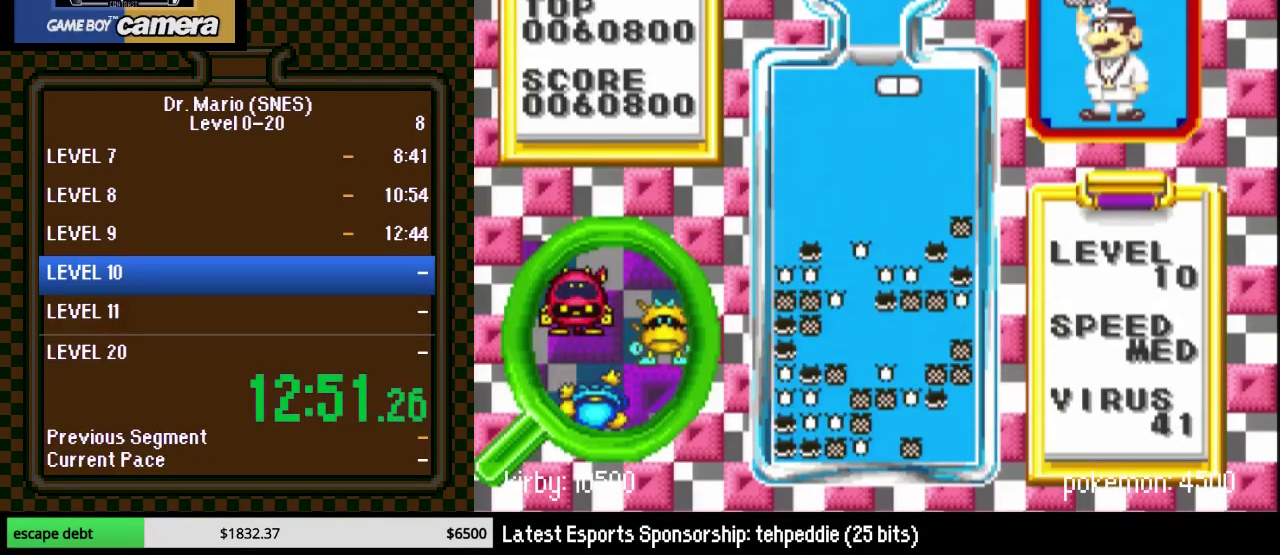
{"buttons": [], "events": [[183, "DPAD_LEFT", "down"], [250, "DPAD_LEFT", "up"], [433, "DPAD_RIGHT", "down"], [500, "DPAD_RIGHT", "up"]]}
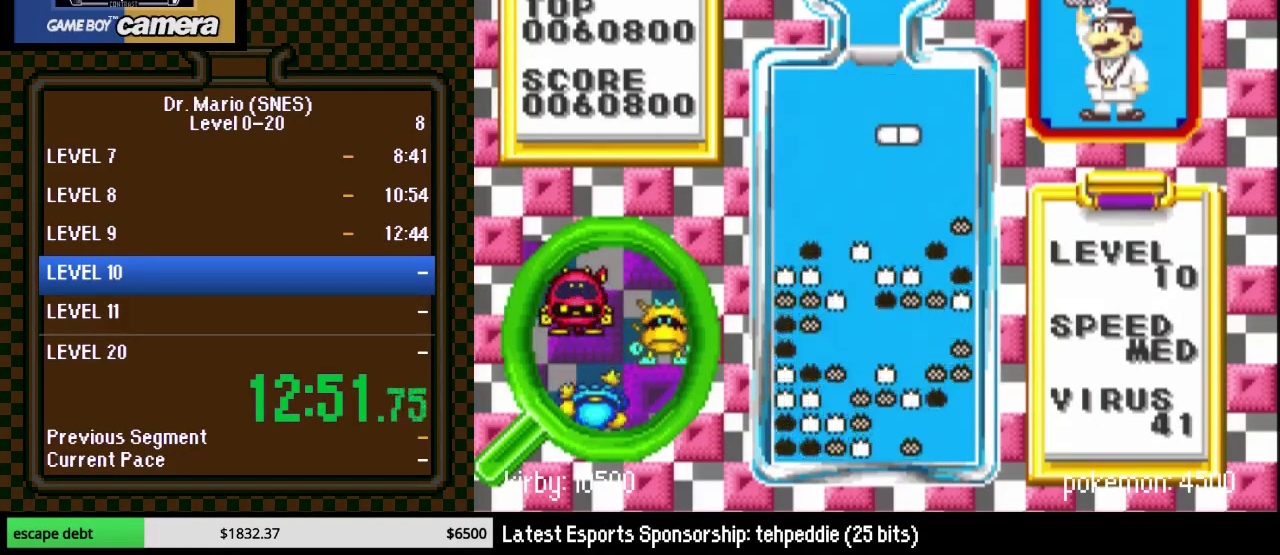
{"buttons": ["DPAD_DOWN", "DPAD_RIGHT"], "events": [[83, "DPAD_DOWN", "down"], [433, "DPAD_RIGHT", "down"]]}
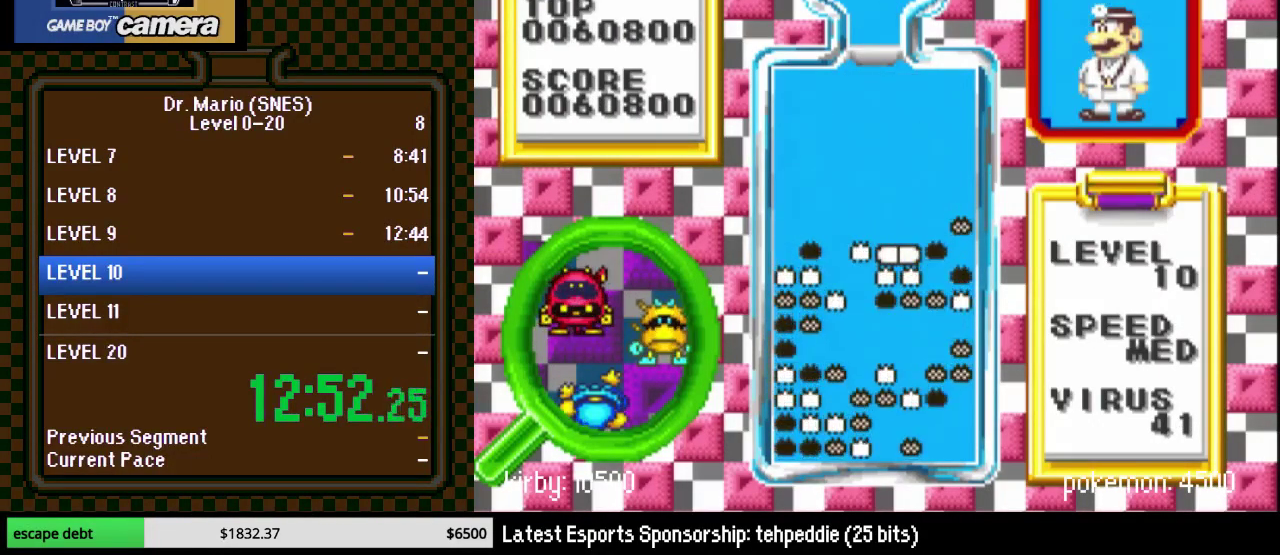
{"buttons": ["DPAD_RIGHT"], "events": [[117, "DPAD_DOWN", "up"], [117, "DPAD_RIGHT", "up"], [250, "DPAD_RIGHT", "down"], [333, "Y", "down"], [500, "Y", "up"]]}